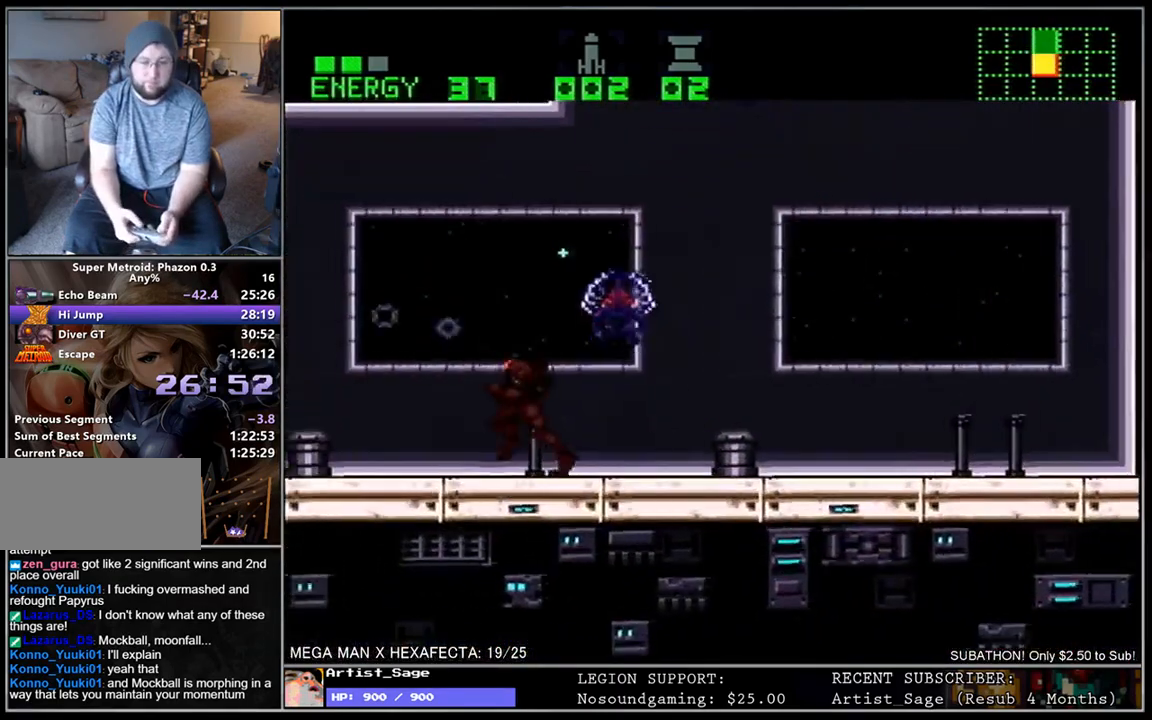
Gameplay with a controller (Nintendo layout); each line is a JSON object with the inputs held at the frame after it. "events" lists button and stick changes between this image and that frame as [ms after this image, input, new state], when the widget could be followed in between. Not read: L3 R3.
{"buttons": ["L1", "DPAD_LEFT"], "events": [[400, "Y", "down"], [483, "Y", "up"]]}
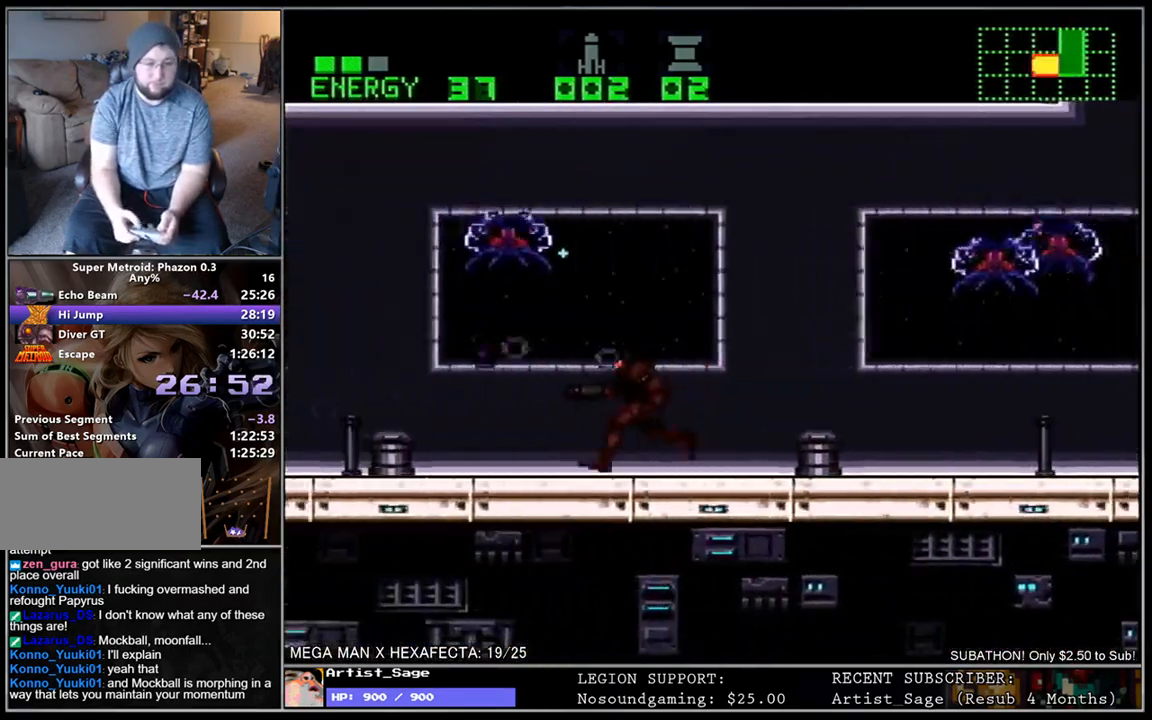
{"buttons": ["L1", "DPAD_LEFT"], "events": [[167, "B", "down"], [333, "B", "up"]]}
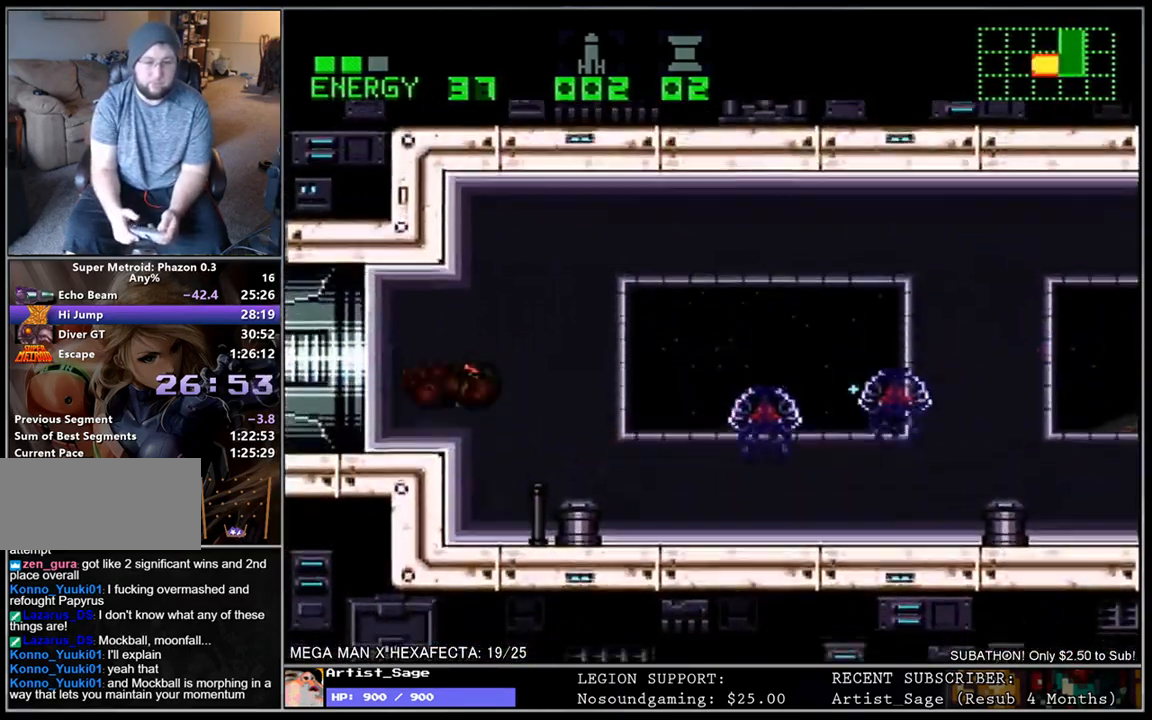
{"buttons": ["L1", "DPAD_LEFT"], "events": []}
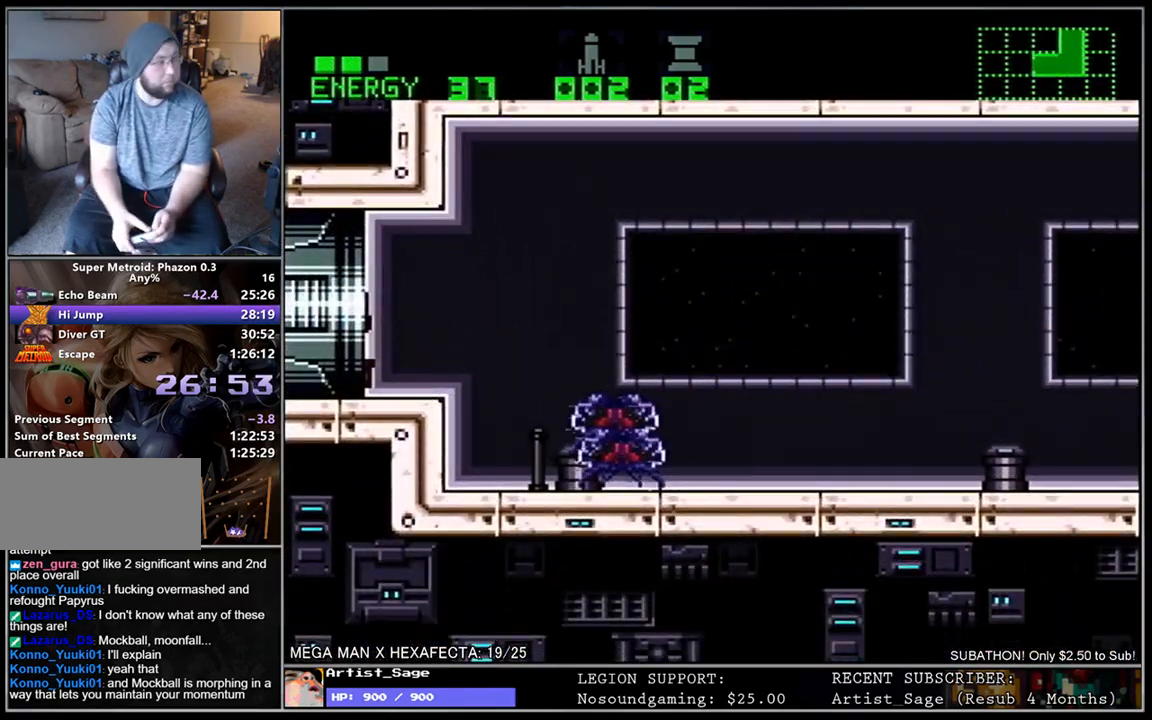
{"buttons": ["L1", "DPAD_LEFT"], "events": []}
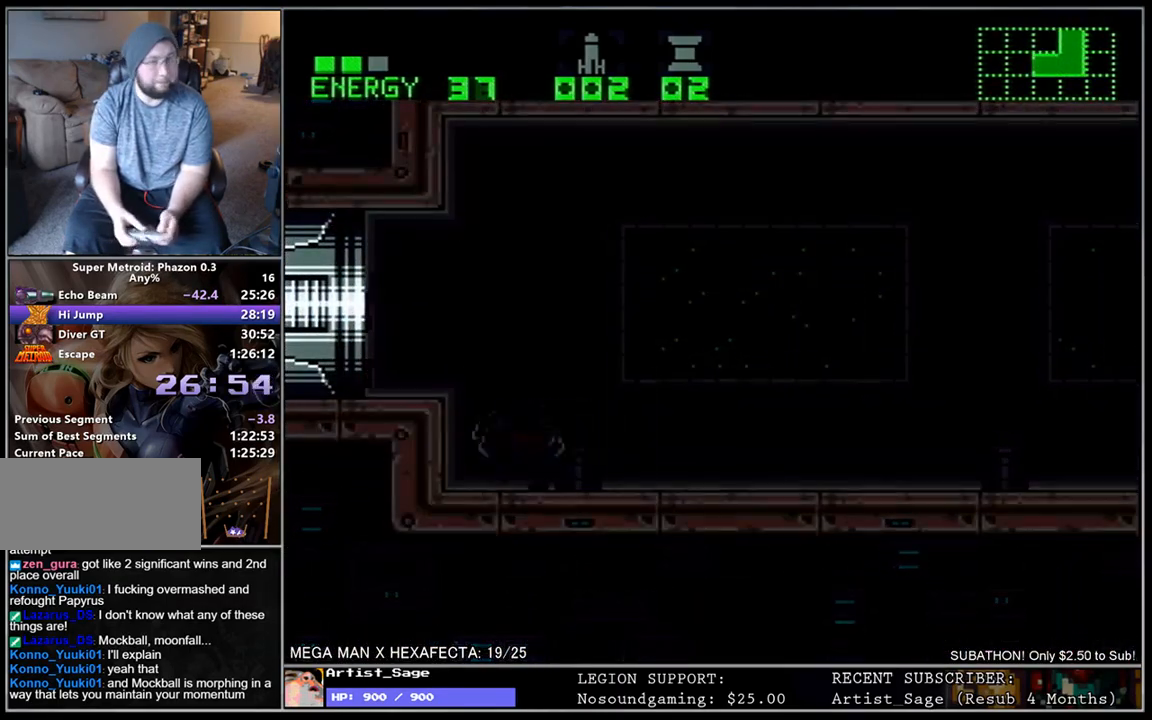
{"buttons": ["DPAD_LEFT"], "events": [[167, "DPAD_LEFT", "up"], [233, "L1", "up"], [450, "DPAD_LEFT", "down"]]}
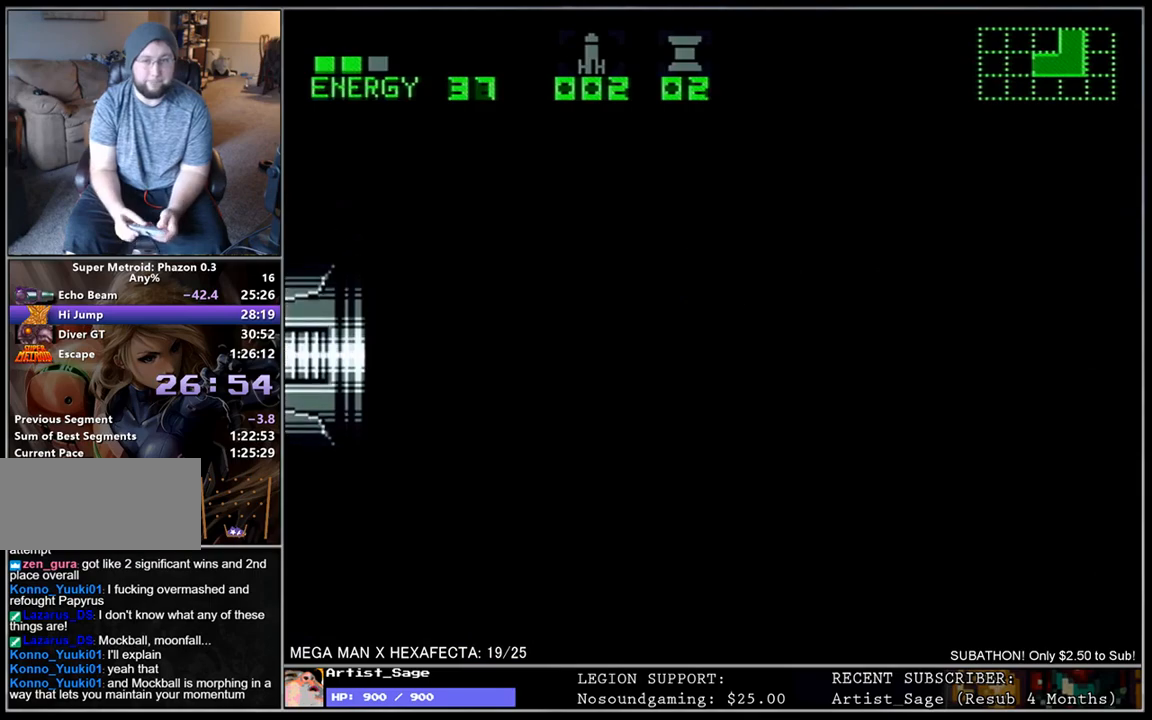
{"buttons": ["L1", "DPAD_LEFT"], "events": [[33, "L1", "down"]]}
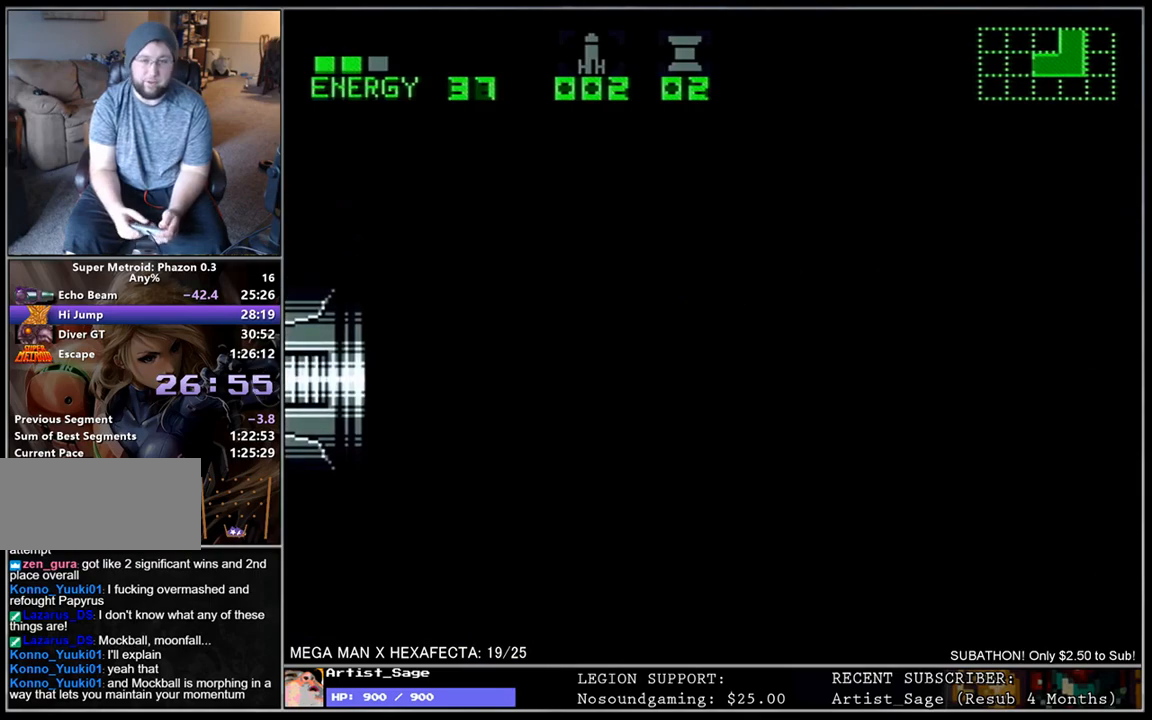
{"buttons": ["L1", "DPAD_LEFT"], "events": []}
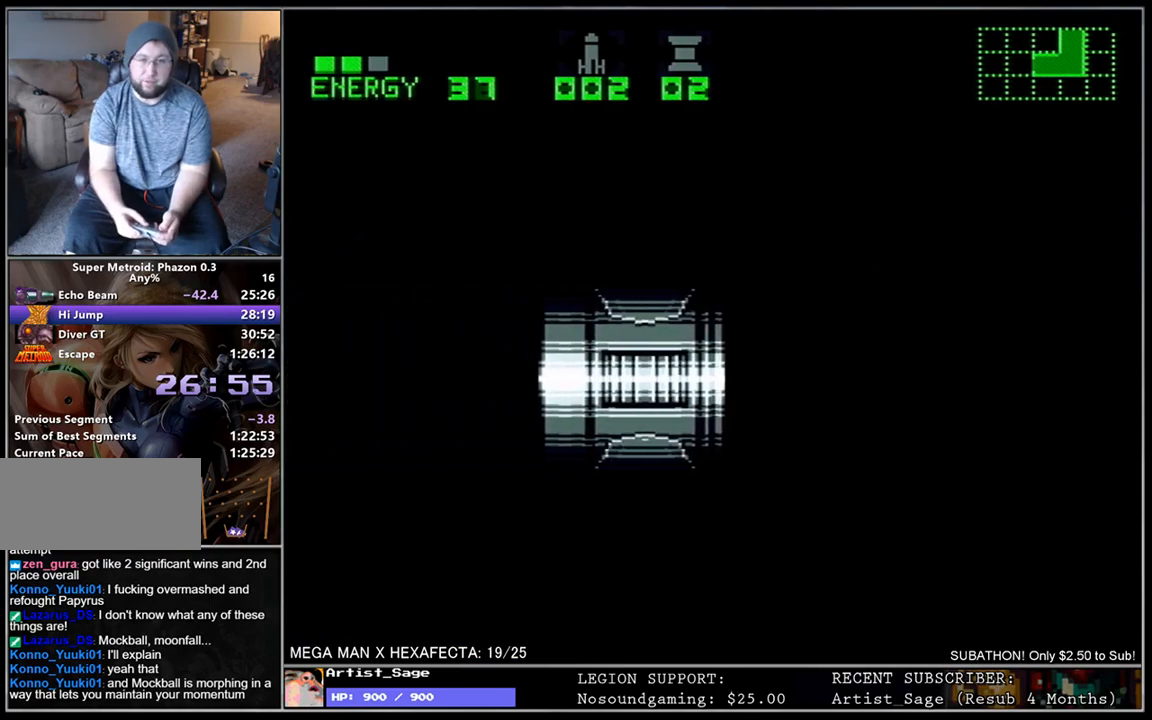
{"buttons": ["L1", "DPAD_LEFT"], "events": []}
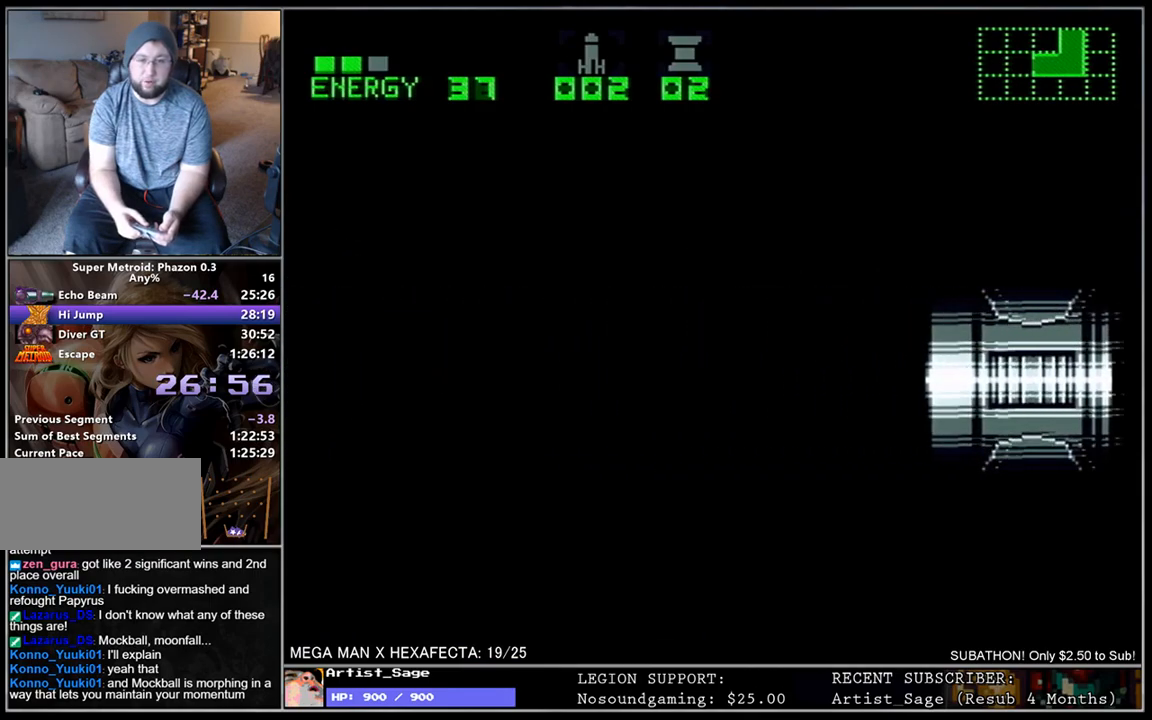
{"buttons": ["L1", "DPAD_LEFT"], "events": []}
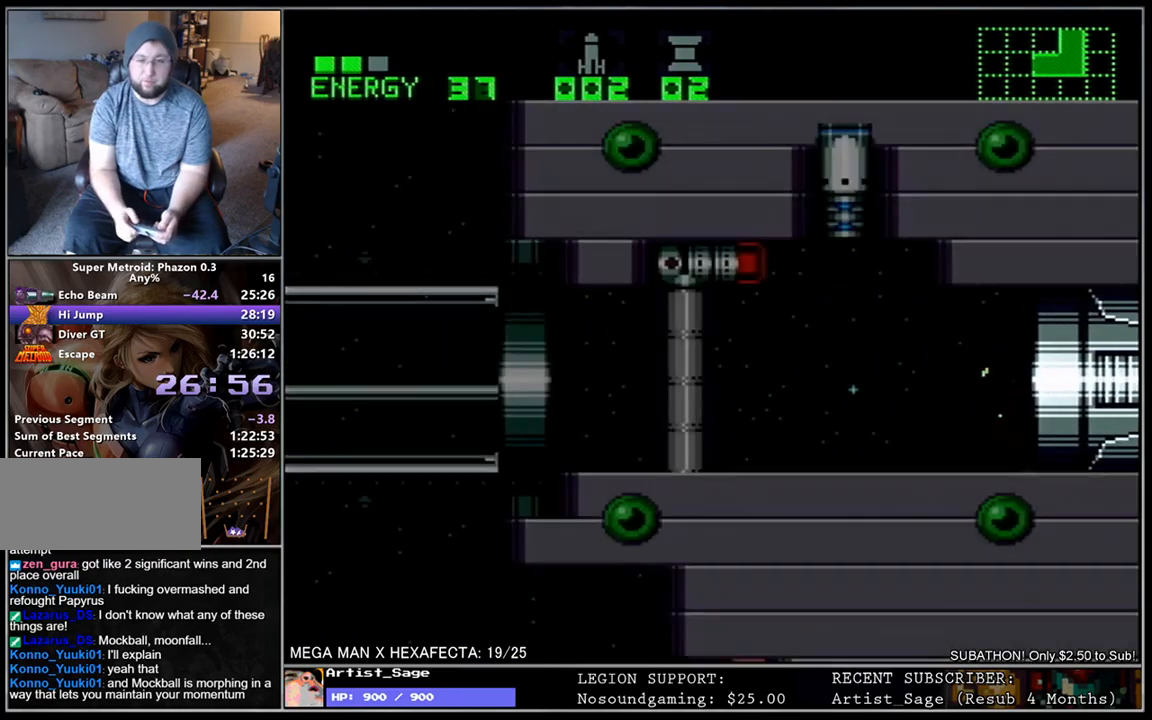
{"buttons": ["L1", "R1", "DPAD_LEFT"], "events": [[400, "X", "down"], [483, "X", "up"], [500, "R1", "down"]]}
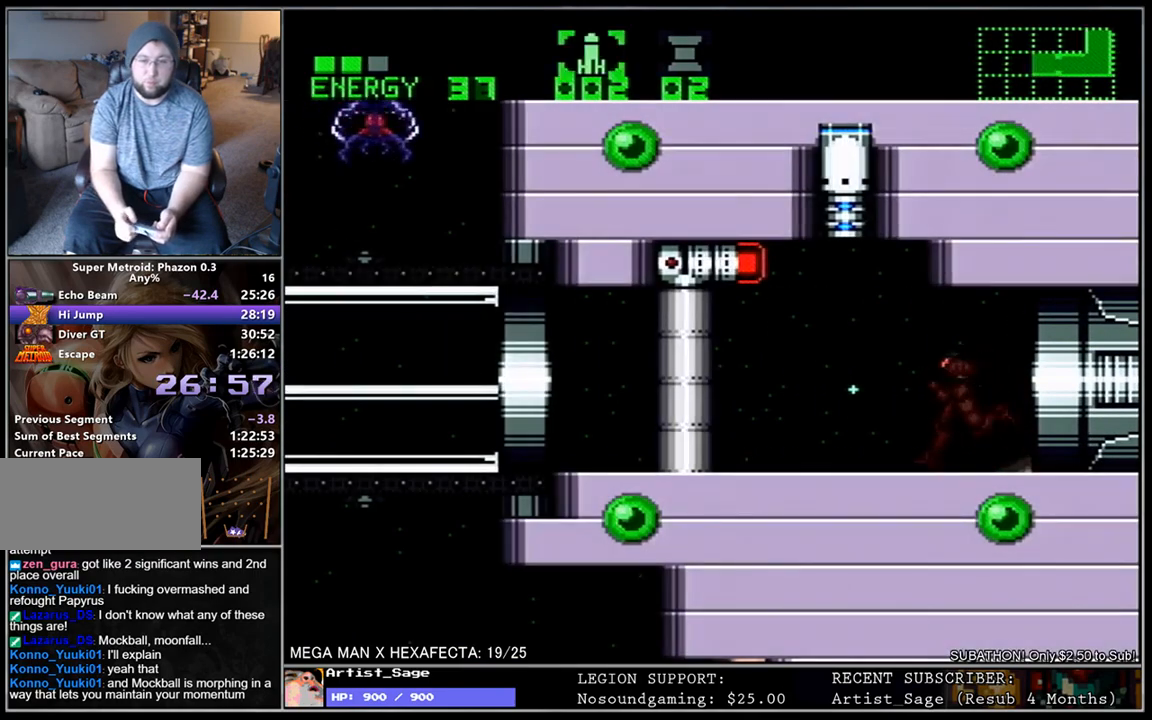
{"buttons": ["A"], "events": [[83, "DPAD_LEFT", "up"], [200, "Y", "down"], [333, "Y", "up"], [417, "R1", "up"], [433, "A", "down"], [483, "L1", "up"]]}
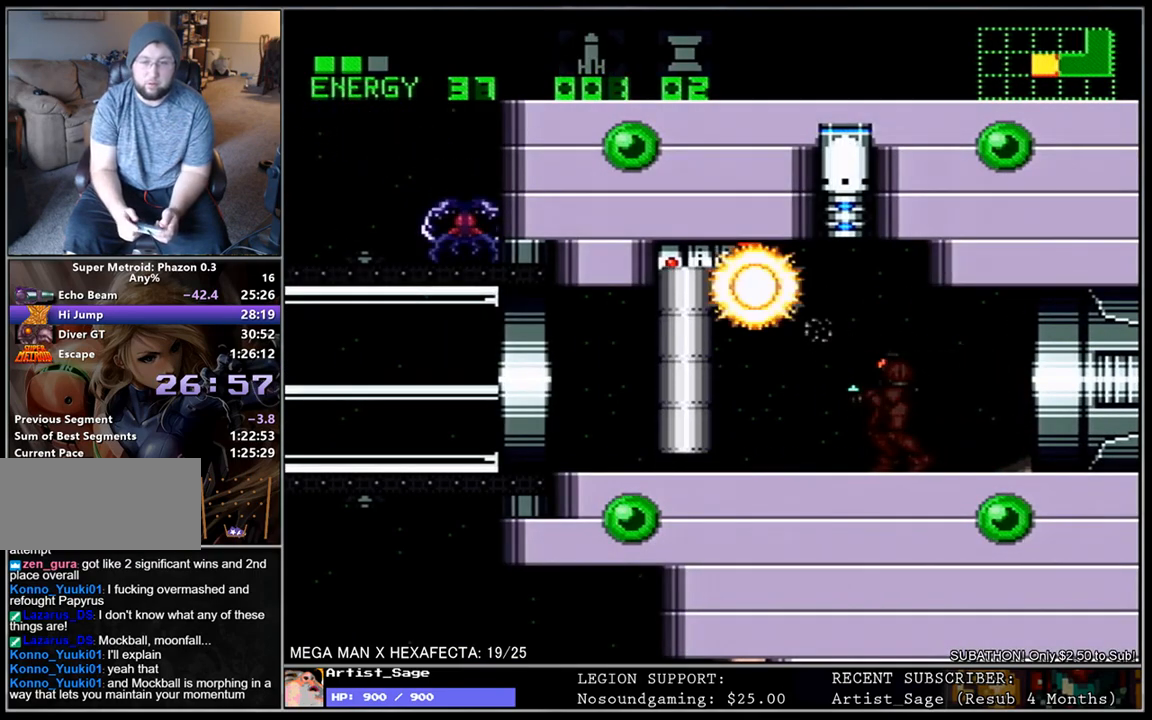
{"buttons": ["L1", "DPAD_LEFT"], "events": [[67, "A", "up"], [333, "DPAD_LEFT", "down"], [333, "L1", "down"], [417, "DPAD_LEFT", "up"], [483, "DPAD_LEFT", "down"]]}
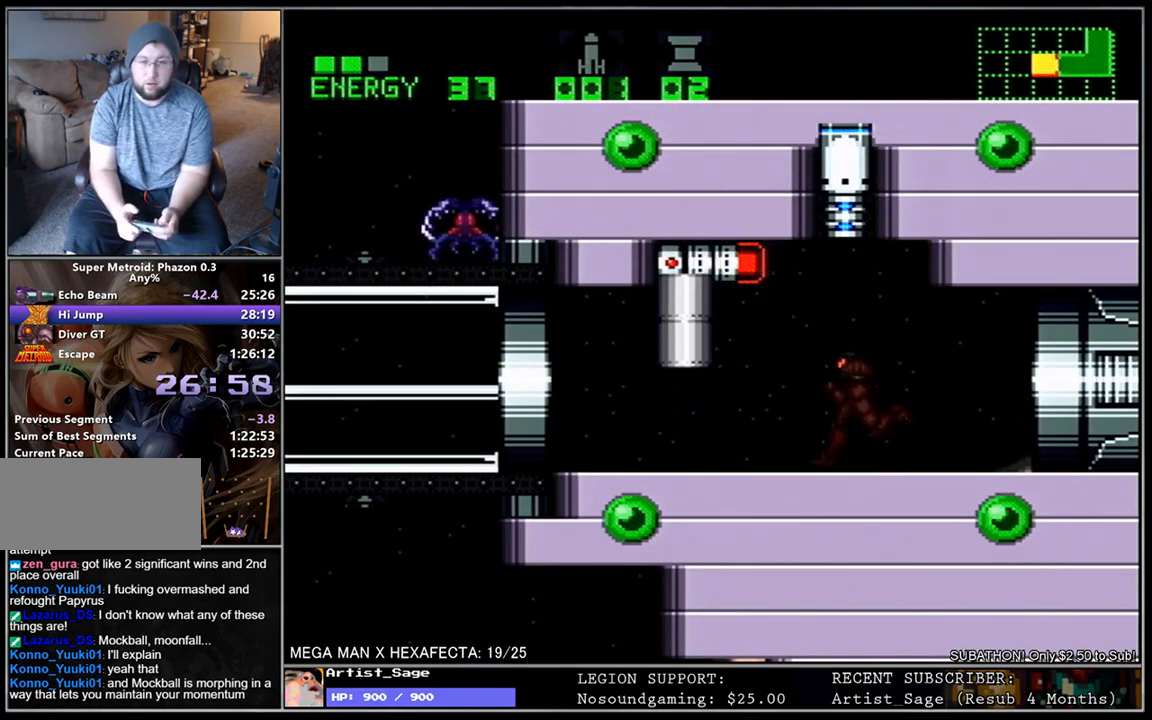
{"buttons": ["X", "L1", "DPAD_LEFT"], "events": [[217, "X", "down"], [317, "X", "up"], [500, "X", "down"]]}
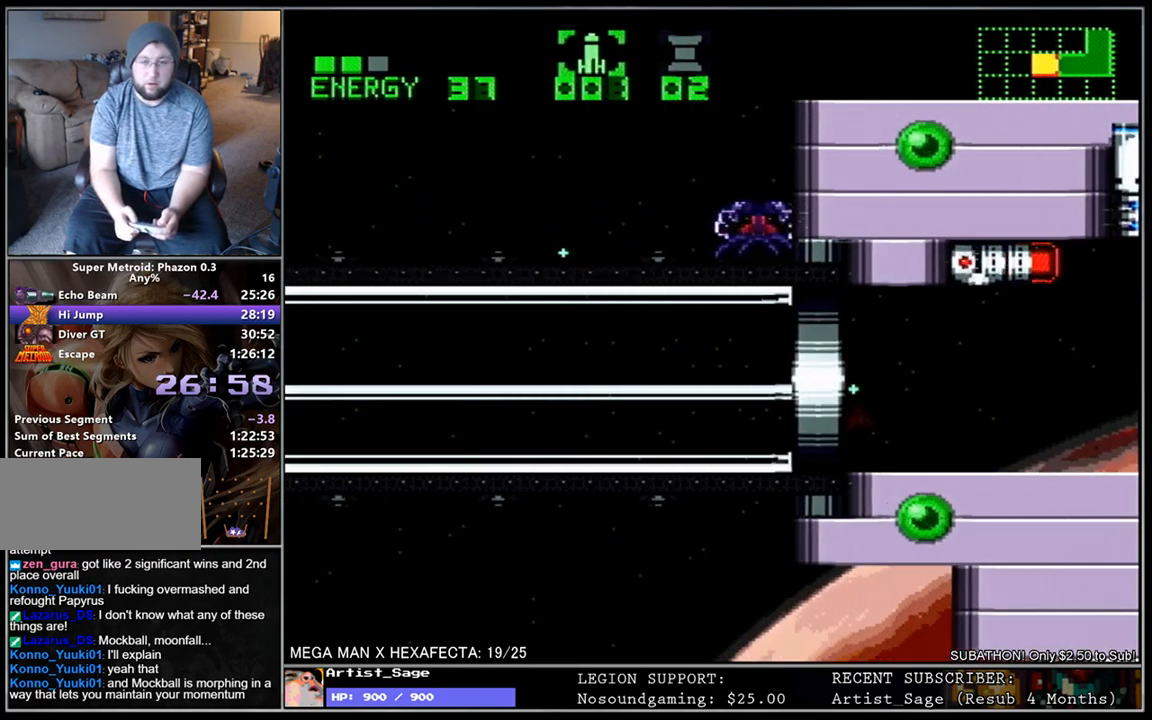
{"buttons": ["L1", "DPAD_LEFT"], "events": [[100, "X", "up"]]}
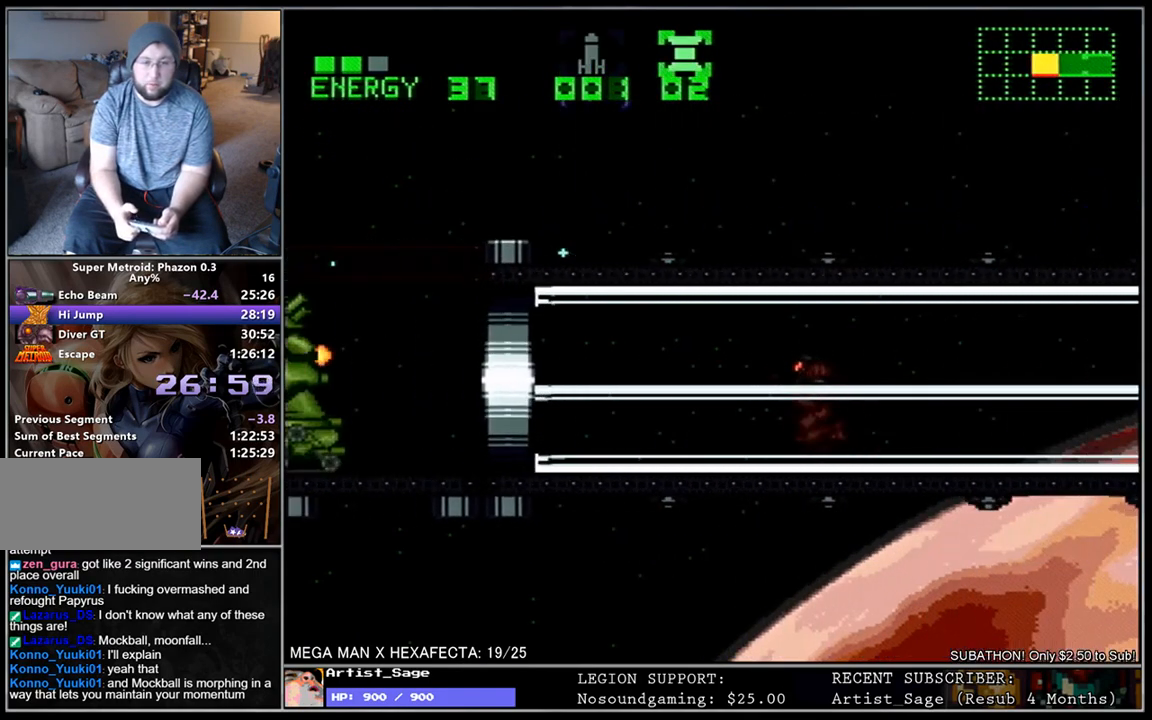
{"buttons": [], "events": [[117, "Y", "down"], [233, "Y", "up"], [417, "DPAD_LEFT", "up"], [433, "L1", "up"]]}
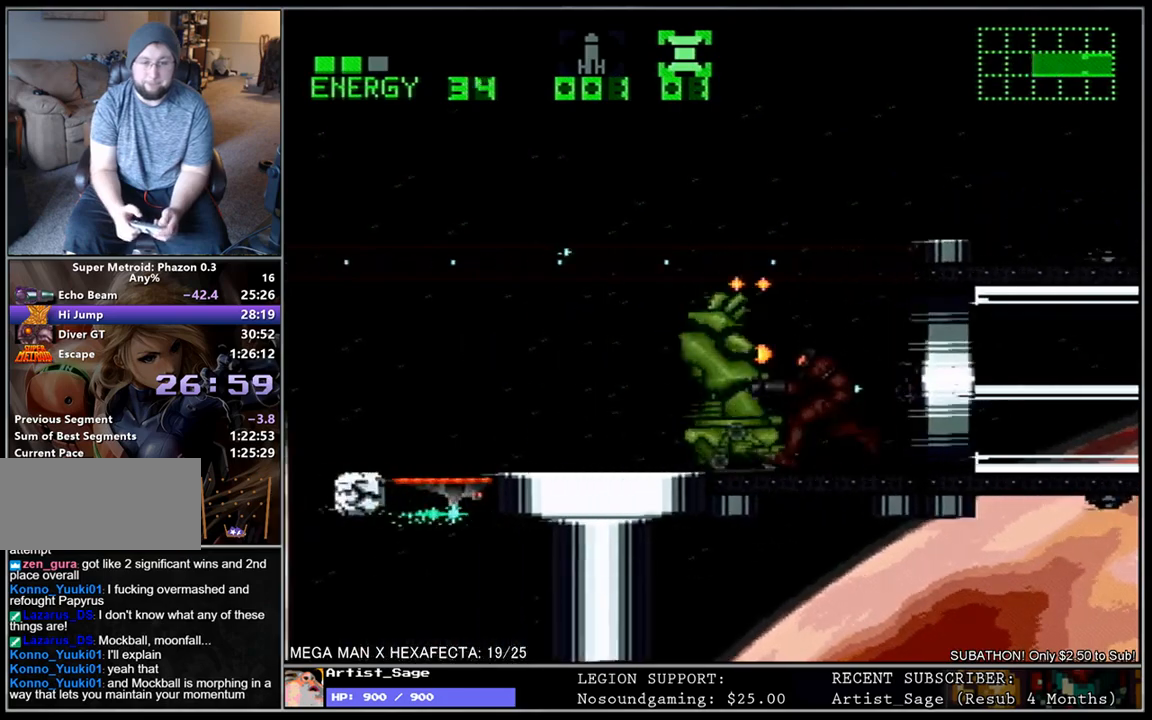
{"buttons": ["A", "L1", "DPAD_LEFT"], "events": [[317, "Y", "down"], [417, "Y", "up"], [450, "DPAD_LEFT", "down"], [467, "L1", "down"], [500, "A", "down"]]}
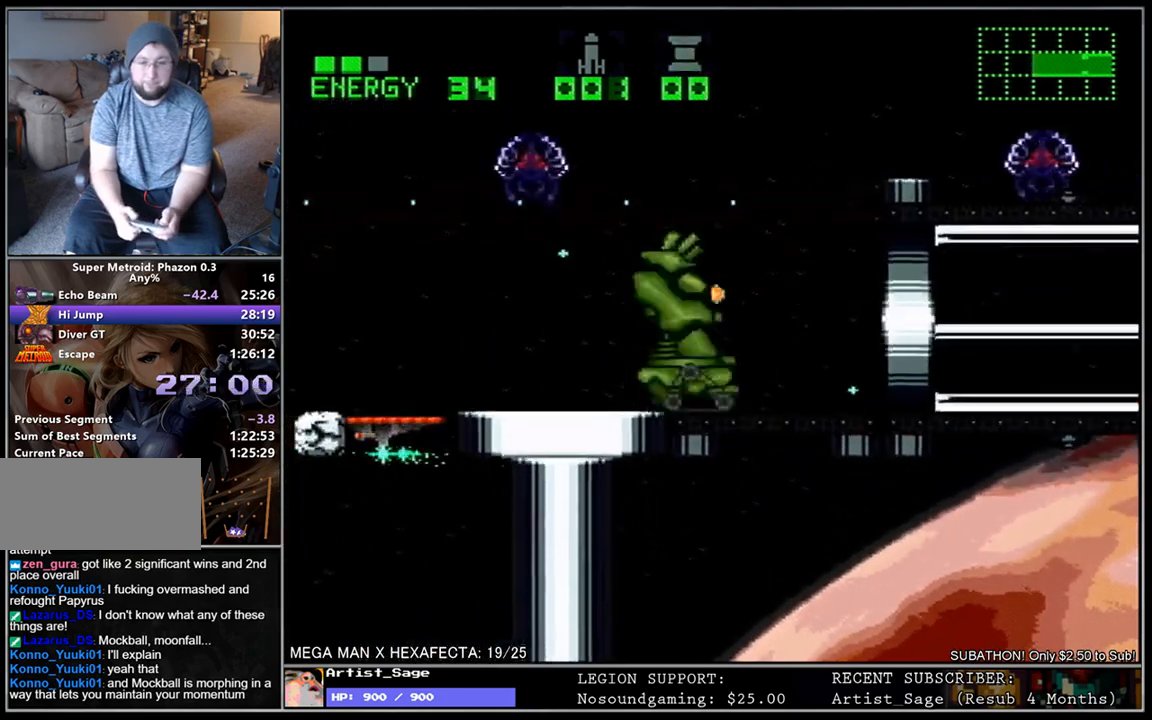
{"buttons": [], "events": [[50, "DPAD_LEFT", "up"], [100, "A", "up"], [100, "L1", "up"], [200, "Y", "down"], [300, "Y", "up"], [383, "Y", "down"], [467, "Y", "up"]]}
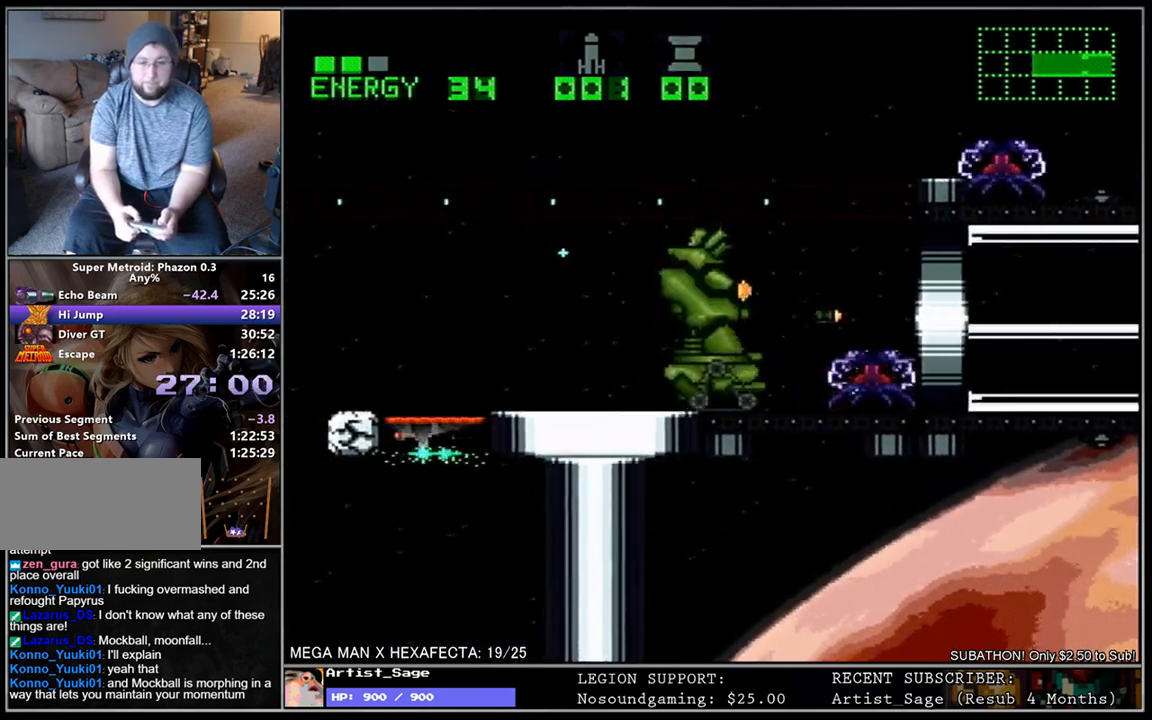
{"buttons": [], "events": [[50, "Y", "down"], [117, "Y", "up"], [200, "X", "down"], [283, "X", "up"], [350, "Y", "down"], [433, "Y", "up"]]}
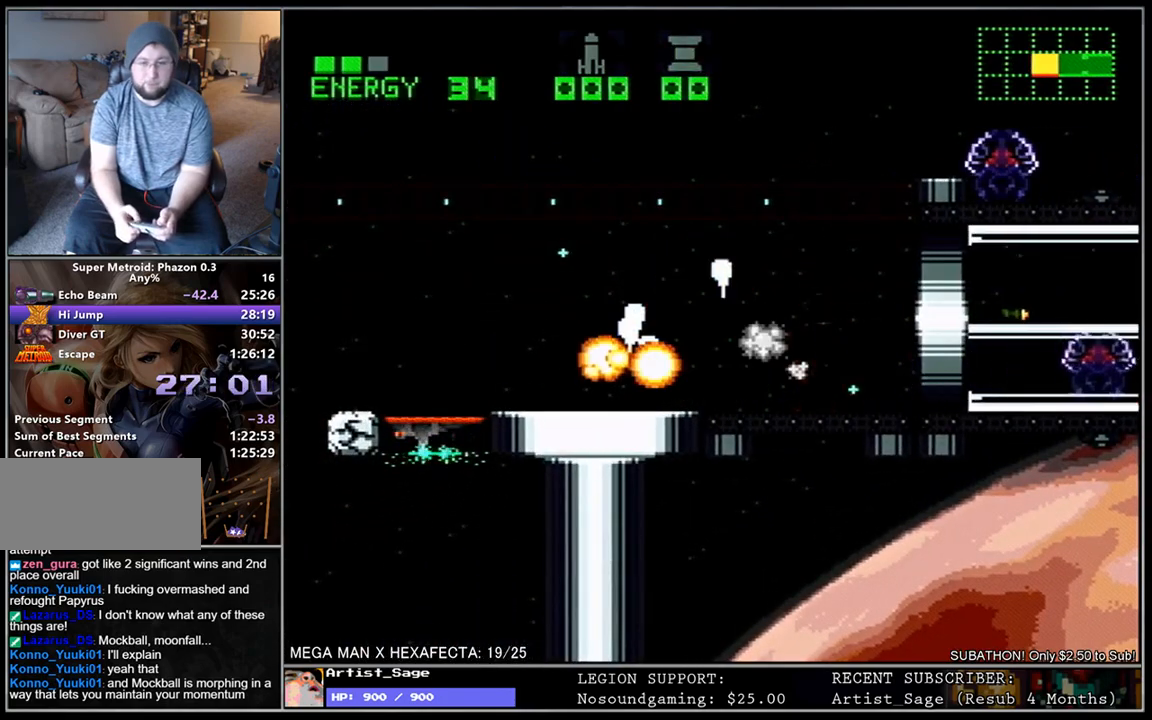
{"buttons": ["L1", "DPAD_LEFT"], "events": [[117, "A", "down"], [200, "A", "up"], [217, "L1", "down"], [250, "DPAD_LEFT", "down"], [317, "DPAD_LEFT", "up"], [367, "DPAD_LEFT", "down"]]}
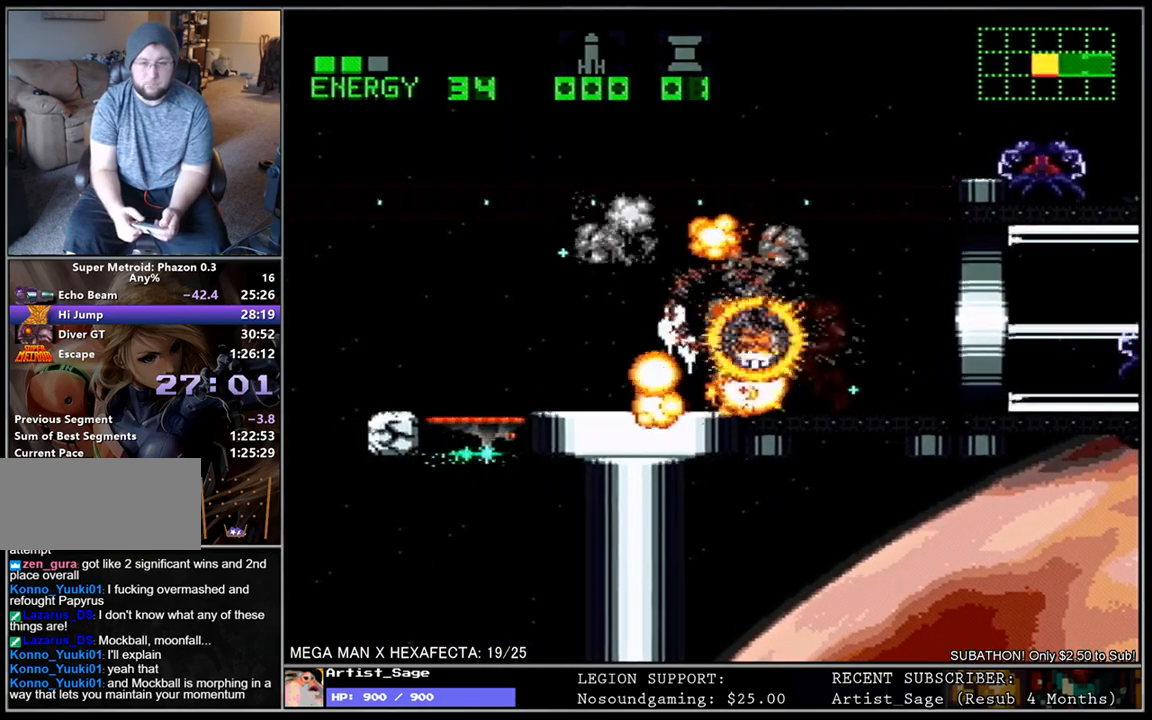
{"buttons": ["L1", "DPAD_DOWN"], "events": [[250, "B", "down"], [383, "B", "up"], [450, "DPAD_LEFT", "up"], [500, "DPAD_DOWN", "down"]]}
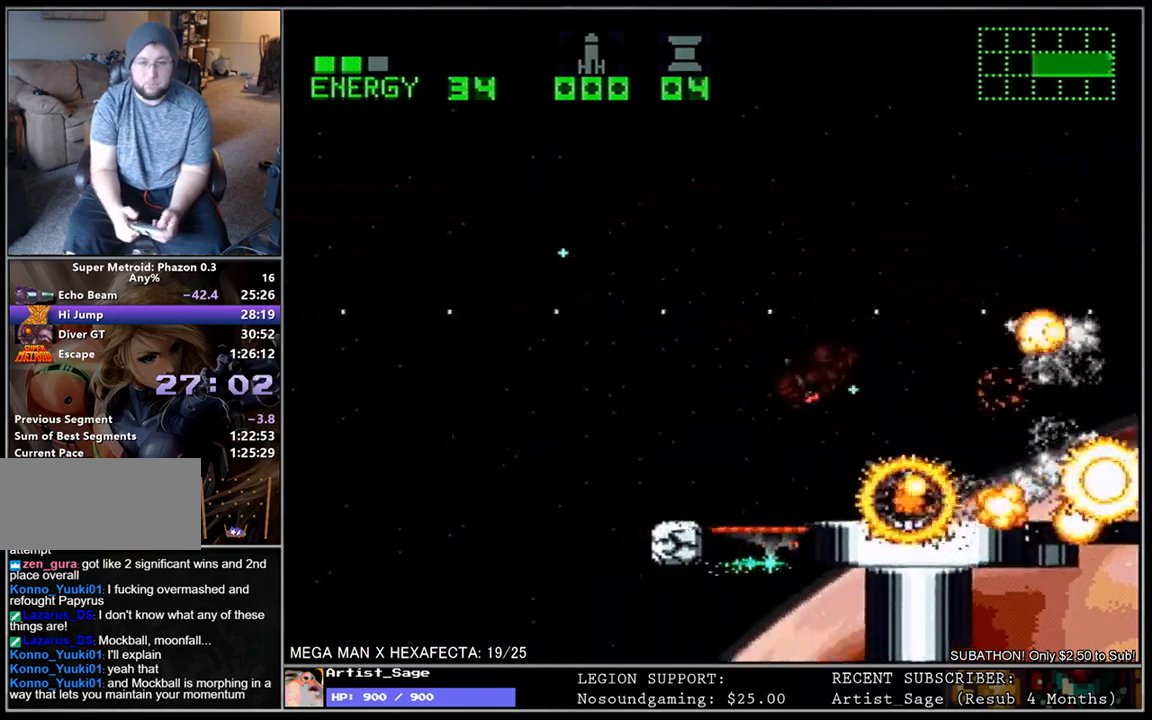
{"buttons": ["B", "L1", "DPAD_RIGHT"], "events": [[167, "DPAD_RIGHT", "down"], [183, "DPAD_DOWN", "up"], [183, "Y", "down"], [217, "DPAD_UP", "down"], [233, "Y", "up"], [300, "DPAD_UP", "up"], [467, "B", "down"]]}
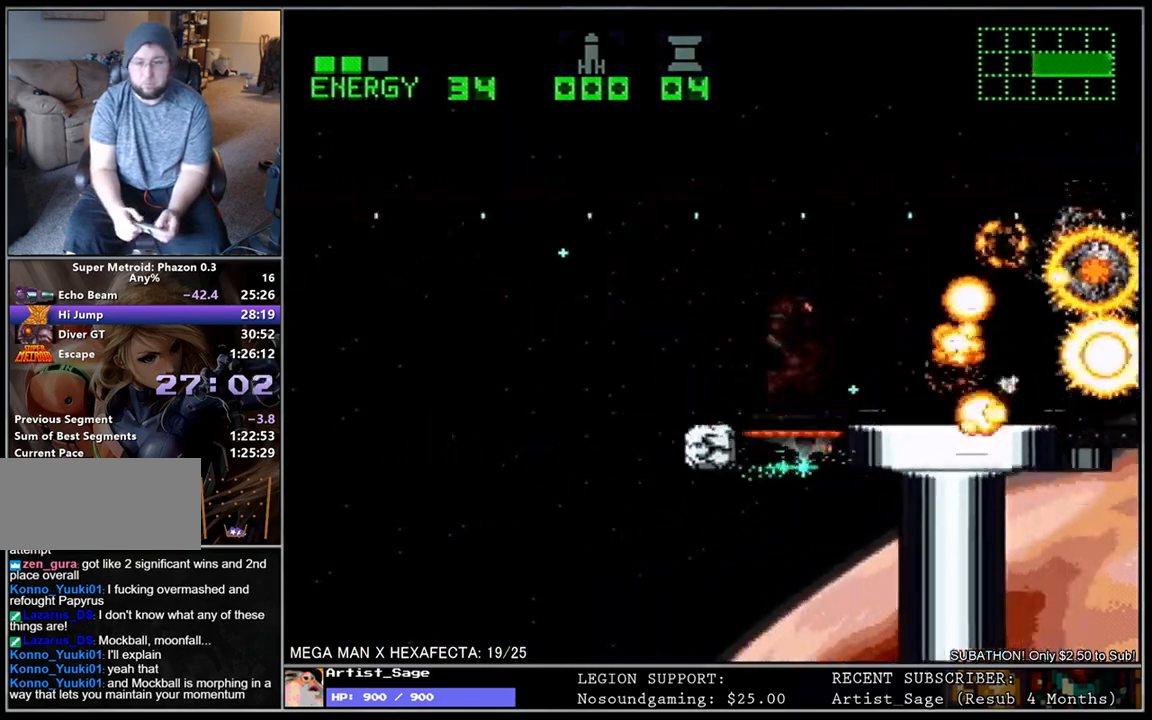
{"buttons": ["L1"], "events": [[17, "DPAD_RIGHT", "up"], [50, "B", "up"], [67, "DPAD_LEFT", "down"], [200, "DPAD_LEFT", "up"], [317, "DPAD_DOWN", "down"], [333, "Y", "down"], [433, "DPAD_DOWN", "up"], [433, "Y", "up"]]}
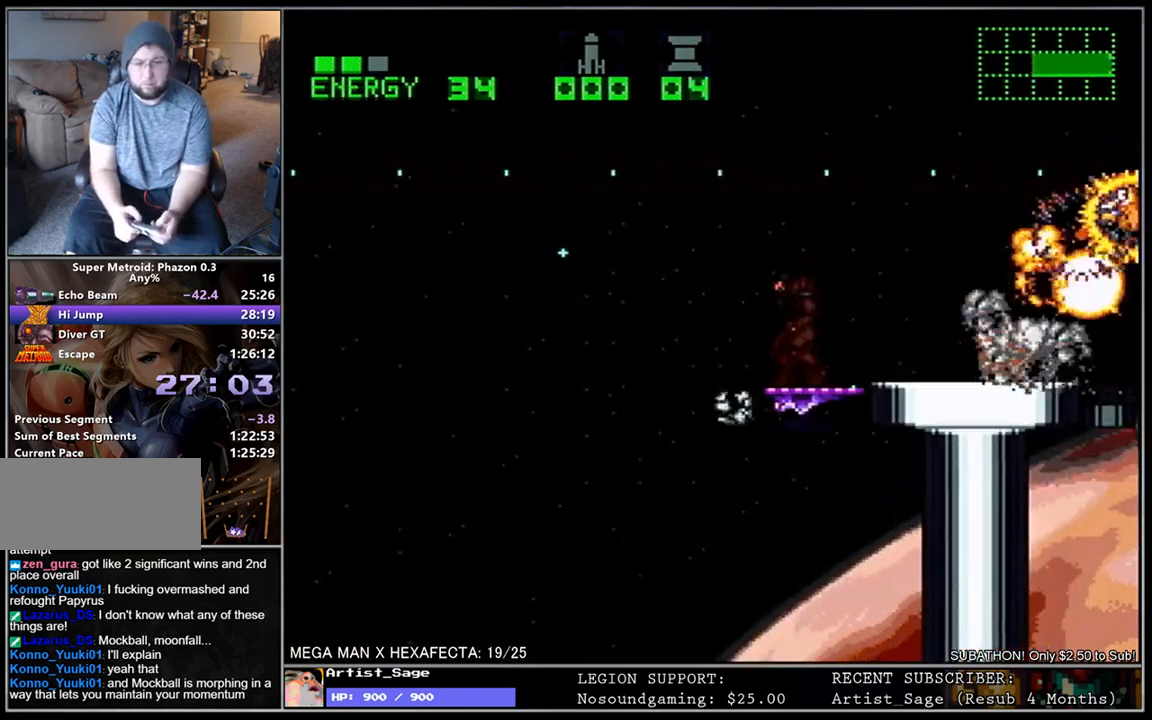
{"buttons": ["L1", "DPAD_RIGHT"], "events": [[333, "DPAD_RIGHT", "down"], [433, "DPAD_RIGHT", "up"], [500, "DPAD_RIGHT", "down"]]}
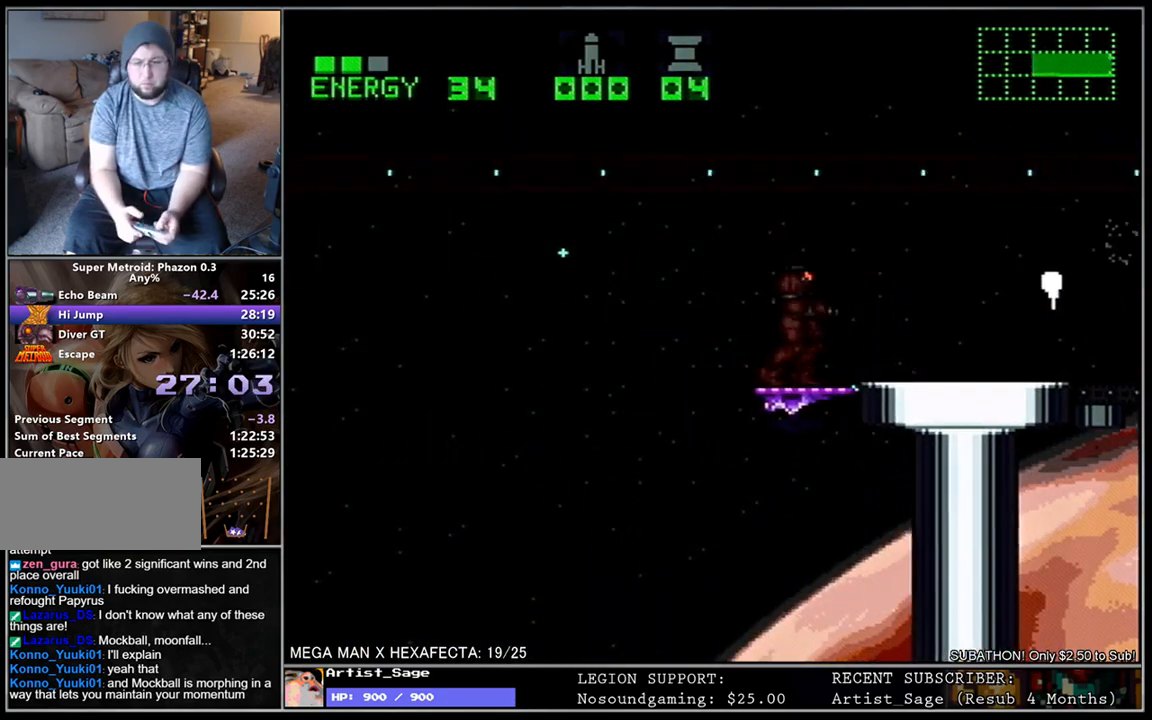
{"buttons": ["B", "L1", "DPAD_RIGHT"], "events": [[167, "B", "down"], [267, "B", "up"], [467, "B", "down"]]}
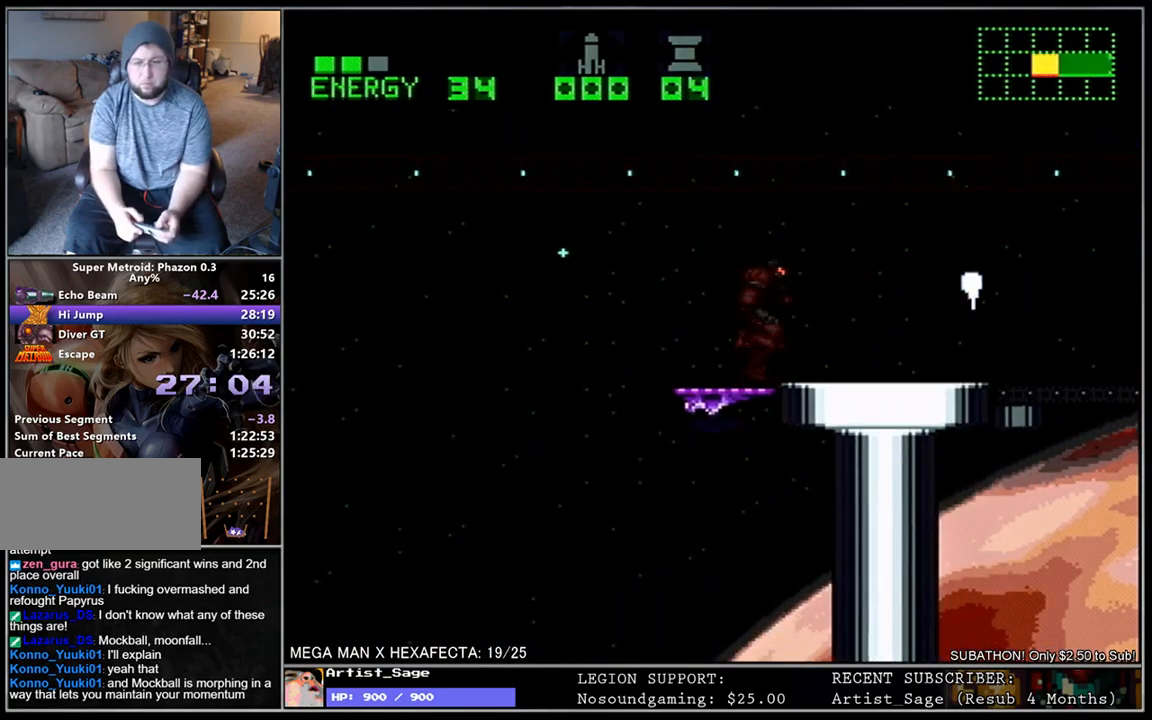
{"buttons": ["L1", "DPAD_RIGHT"], "events": [[67, "B", "up"]]}
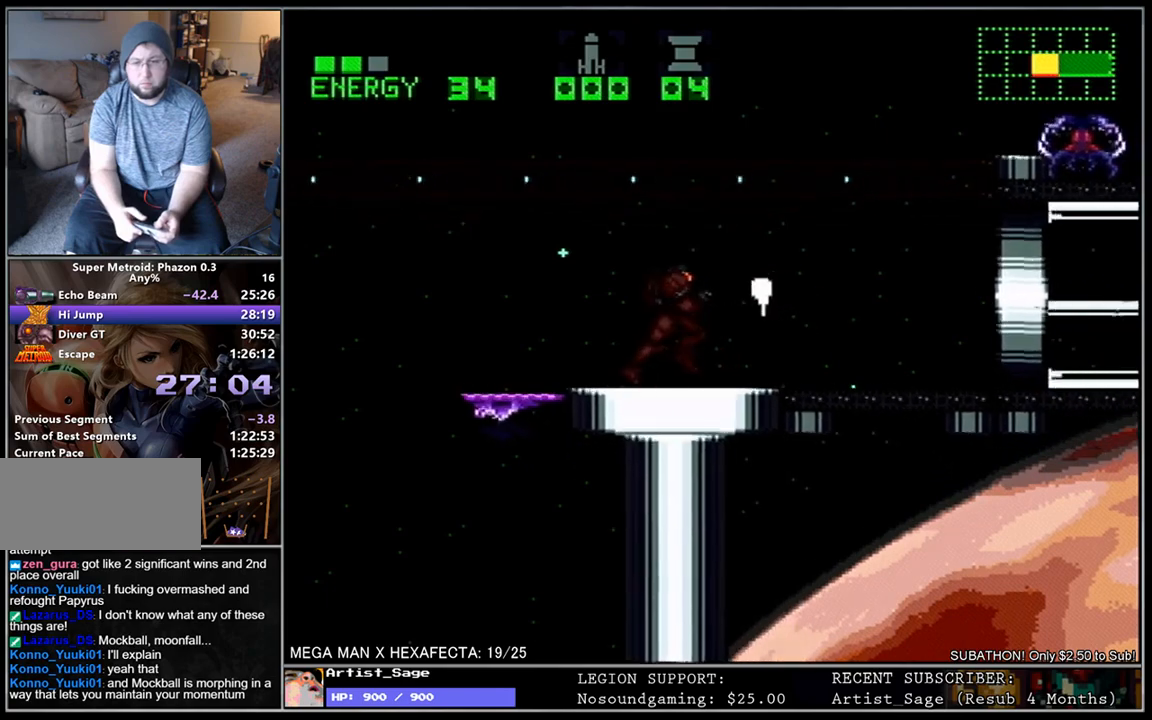
{"buttons": ["L1", "DPAD_LEFT"], "events": [[67, "DPAD_RIGHT", "up"], [133, "DPAD_LEFT", "down"], [317, "B", "down"], [433, "B", "up"]]}
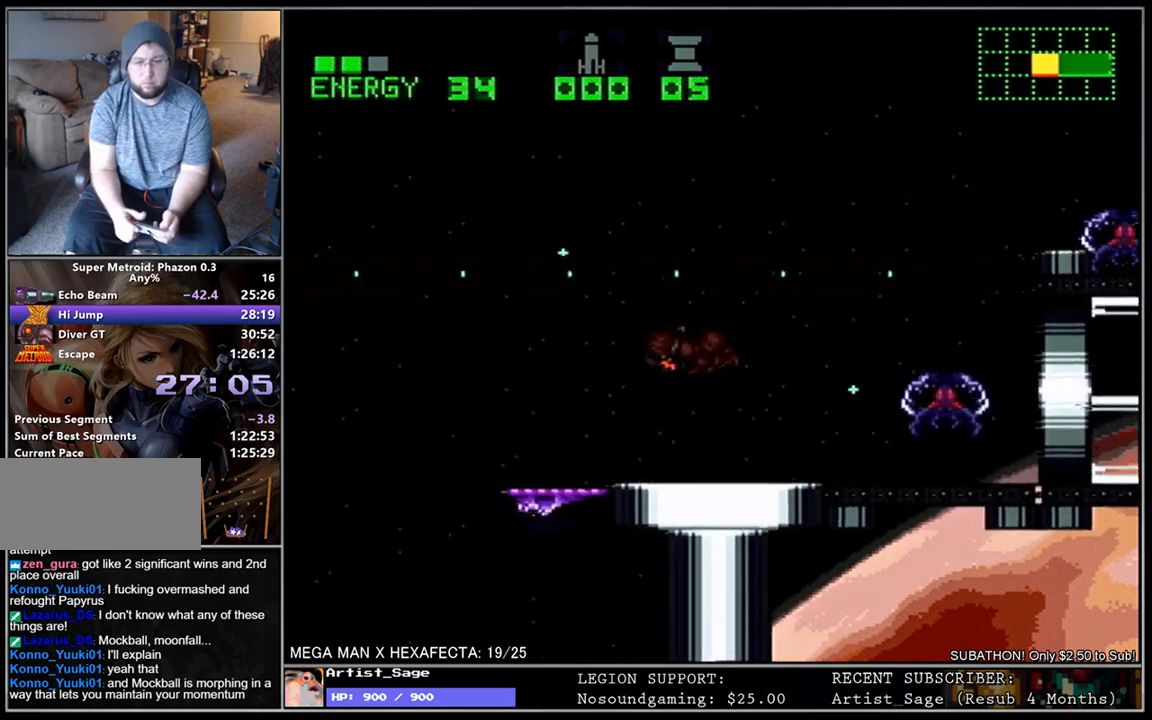
{"buttons": ["R1"], "events": [[383, "DPAD_LEFT", "up"], [383, "R1", "down"], [400, "L1", "up"]]}
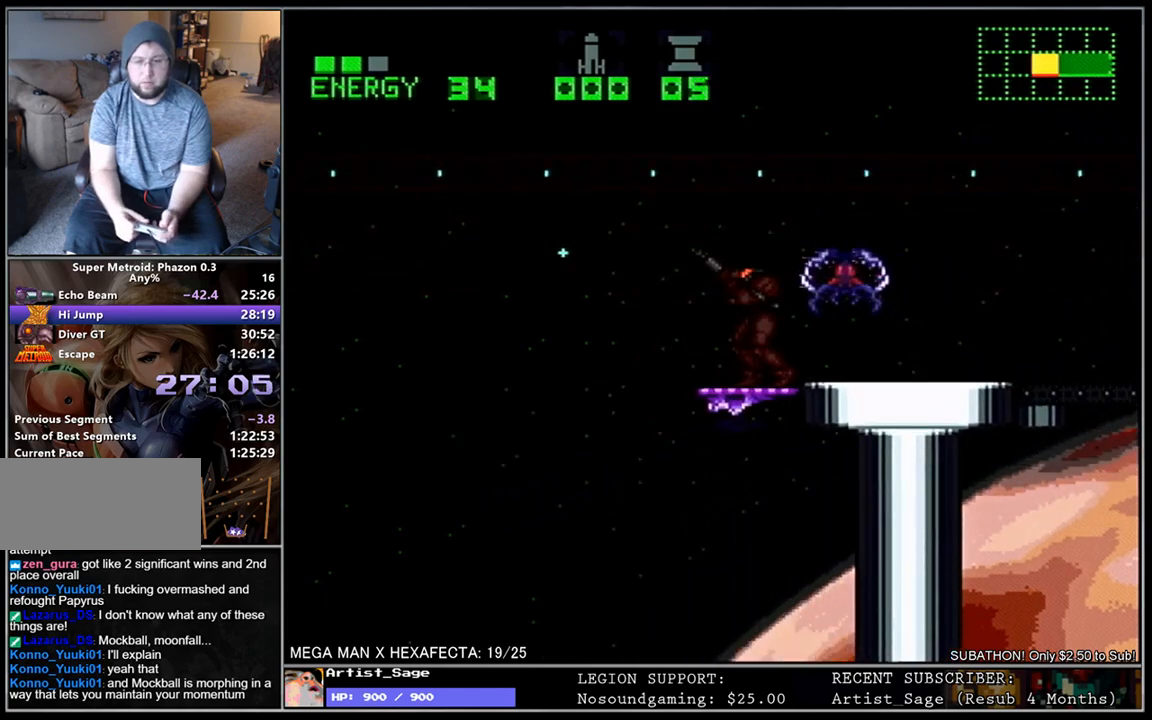
{"buttons": [], "events": [[17, "DPAD_LEFT", "down"], [83, "DPAD_LEFT", "up"], [500, "R1", "up"]]}